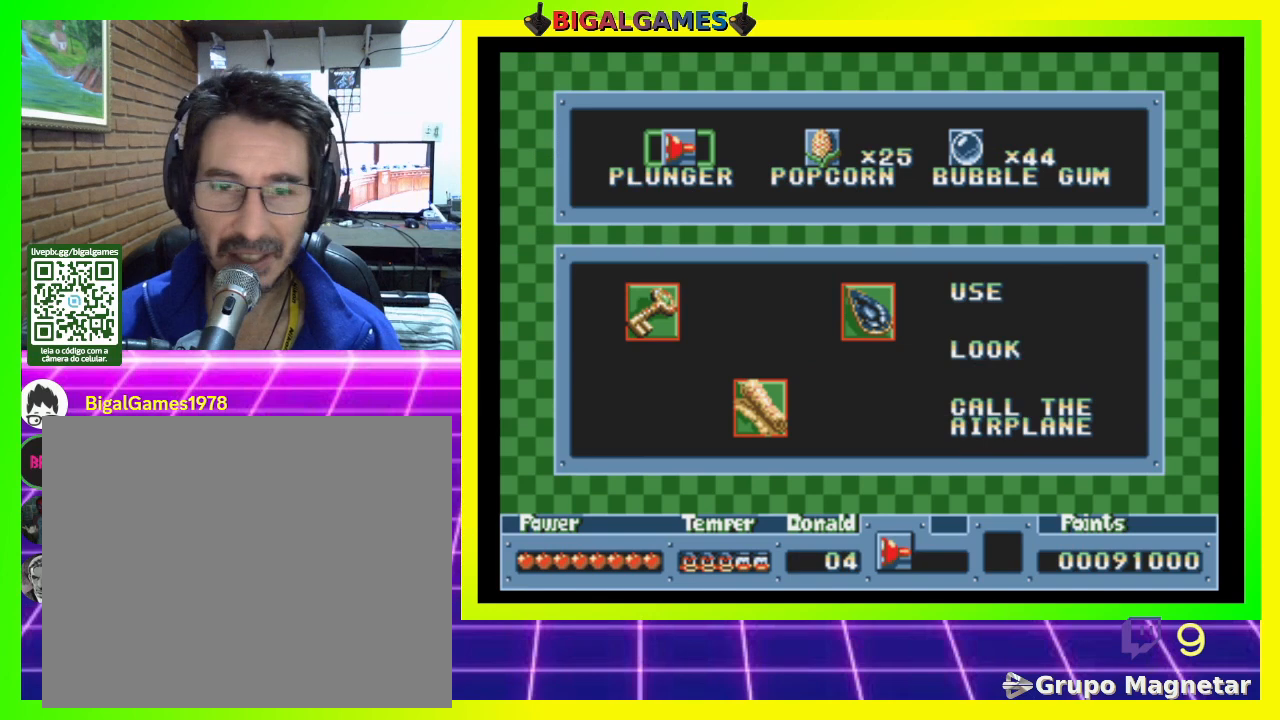
Gameplay with a controller (PlayStation layout); each line is a JSON object with the inputs held at the frame after it. "events" lists button and stick changes between this image and that frame as [ms after this image, input, new state], when the widget could be followed in between. Not read: left_stick.
{"buttons": [], "right_stick": "center", "events": []}
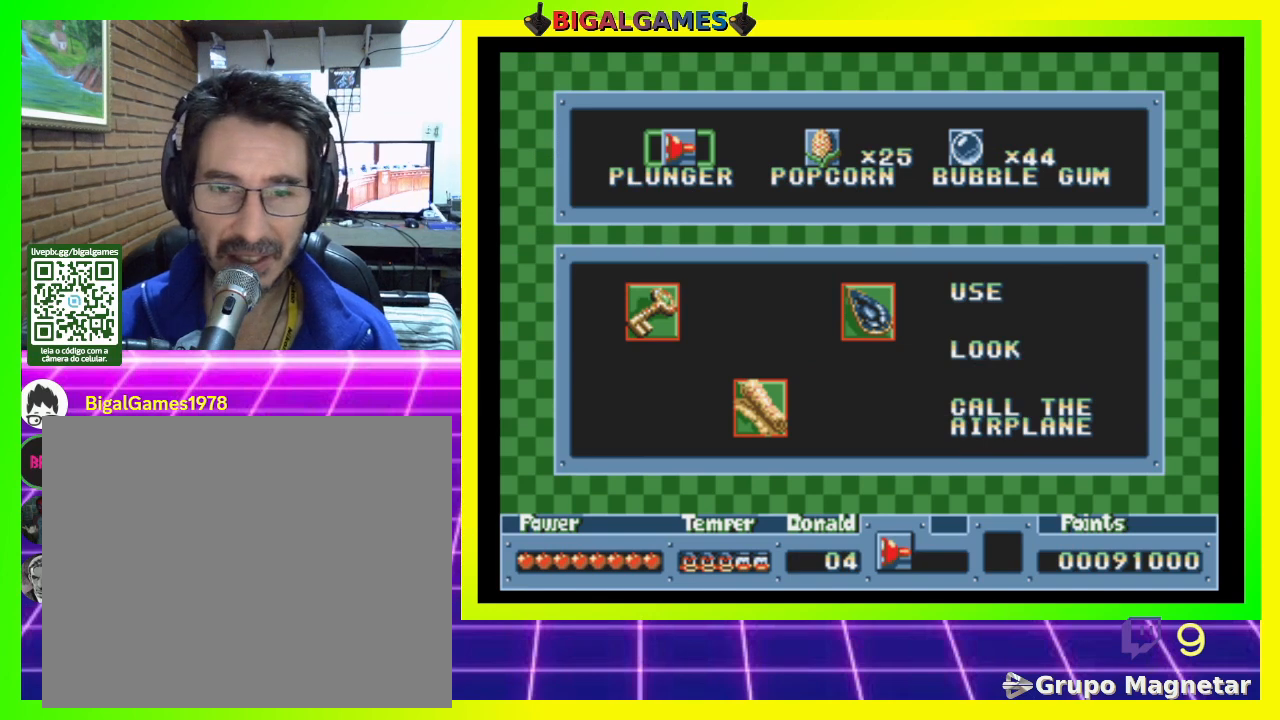
{"buttons": [], "right_stick": "center", "events": []}
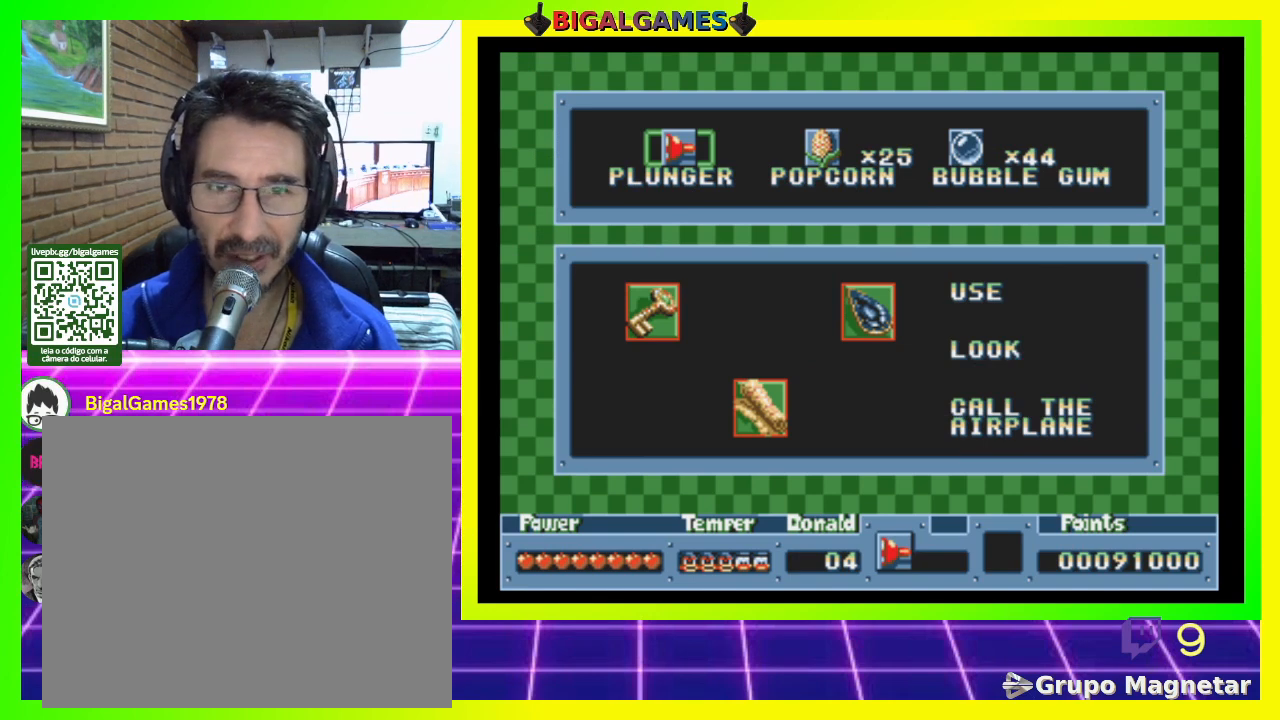
{"buttons": [], "right_stick": "center", "events": []}
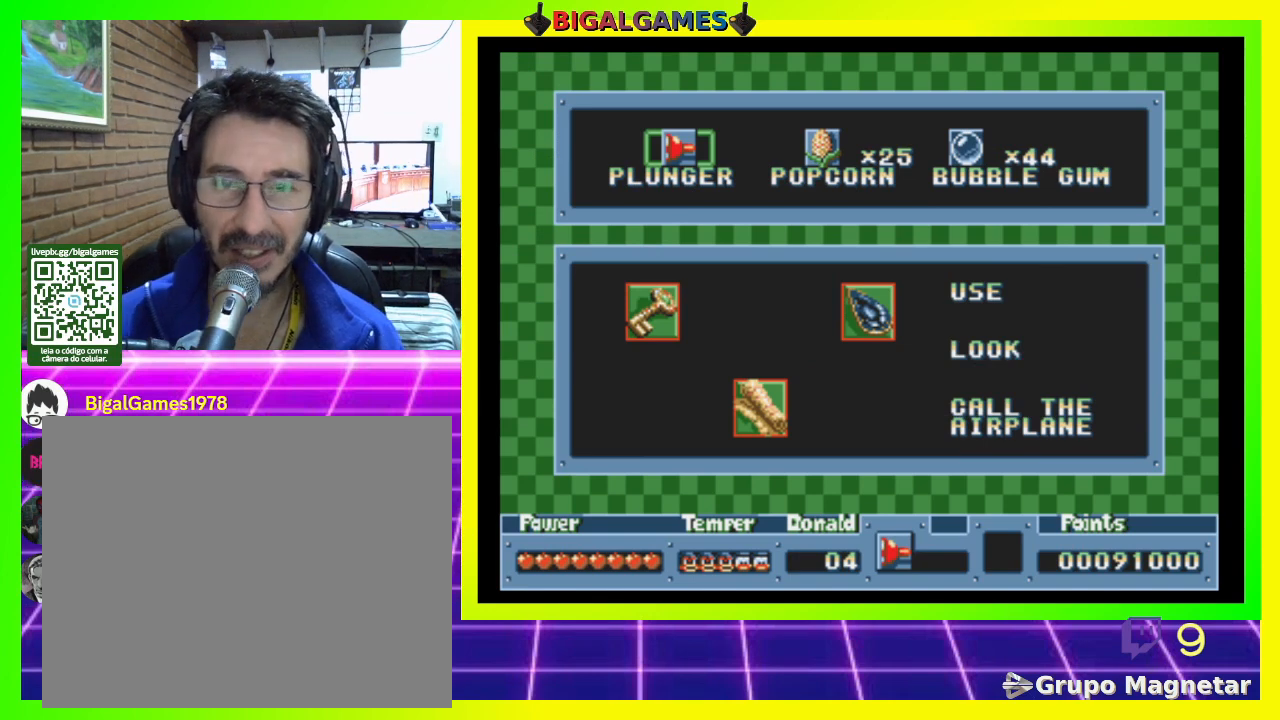
{"buttons": [], "right_stick": "center", "events": []}
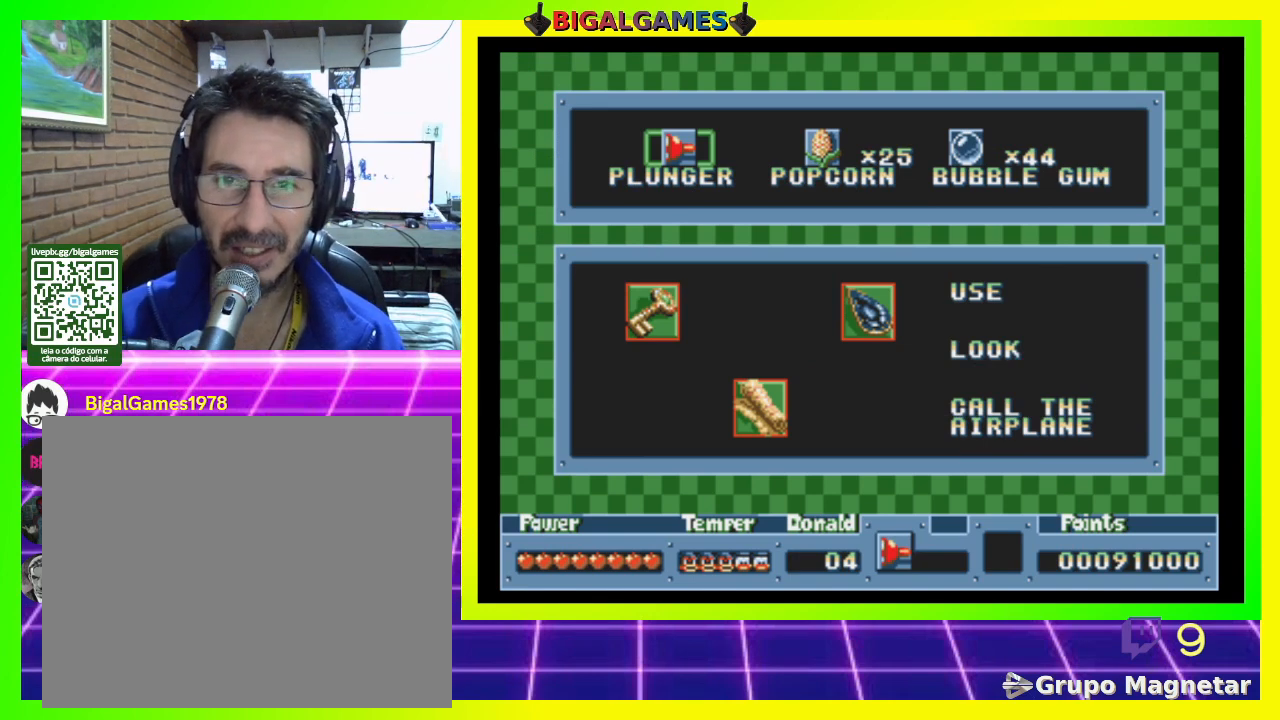
{"buttons": [], "right_stick": "center", "events": []}
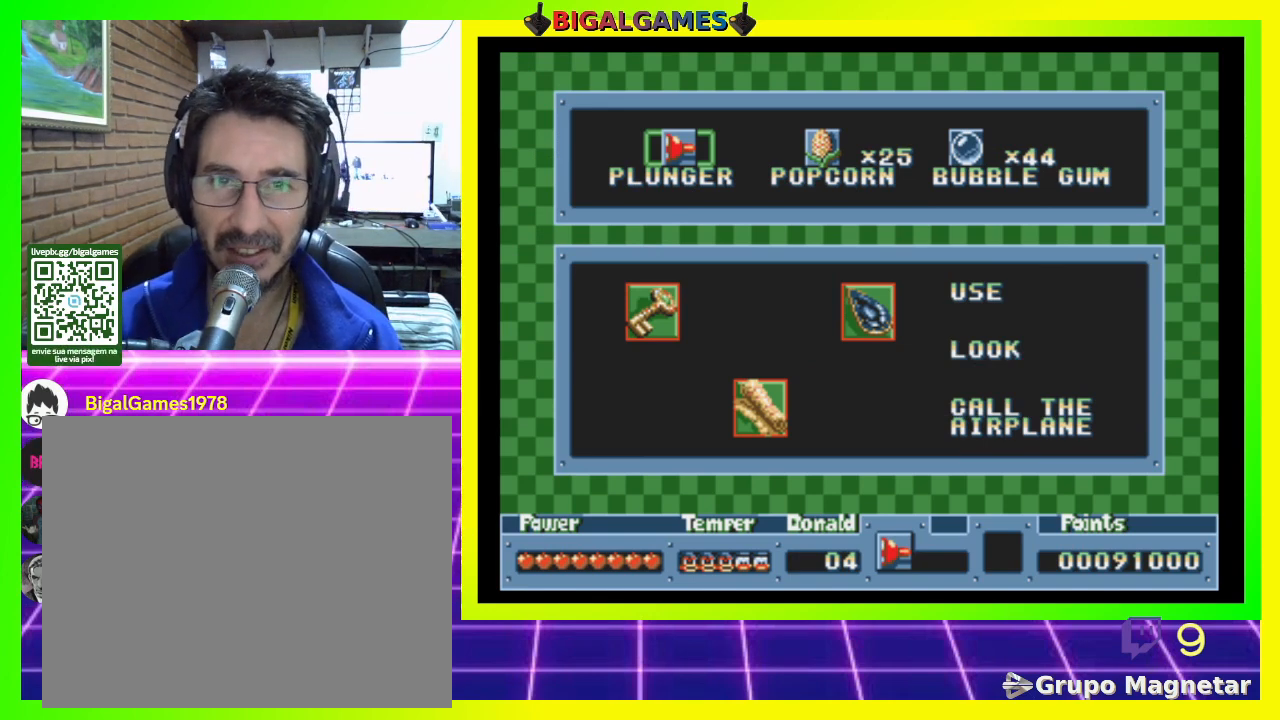
{"buttons": [], "right_stick": "center", "events": []}
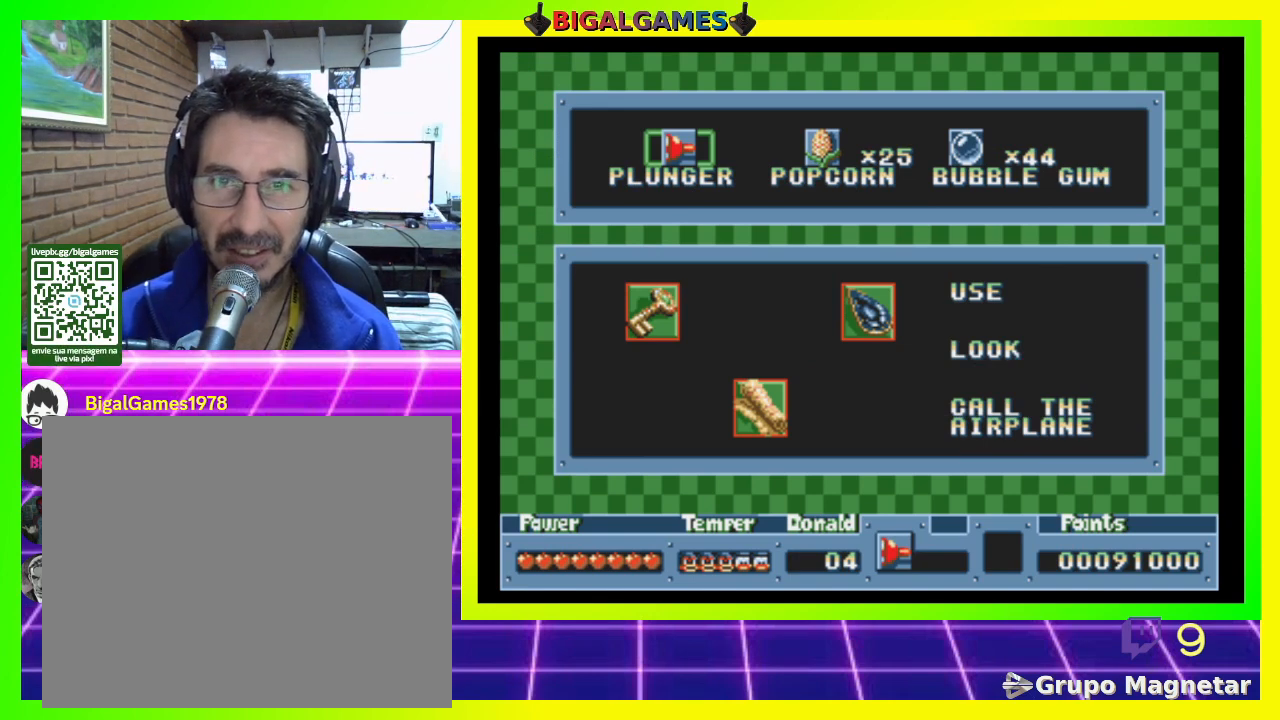
{"buttons": [], "right_stick": "center", "events": []}
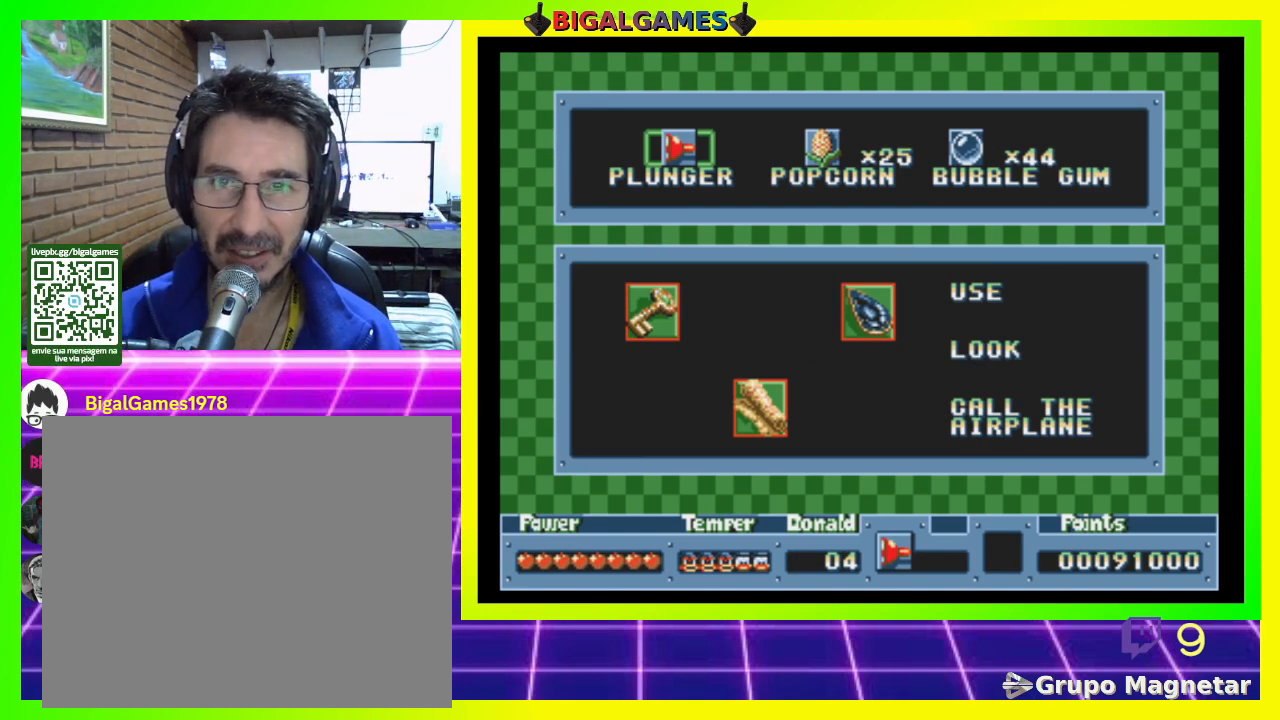
{"buttons": [], "right_stick": "center", "events": []}
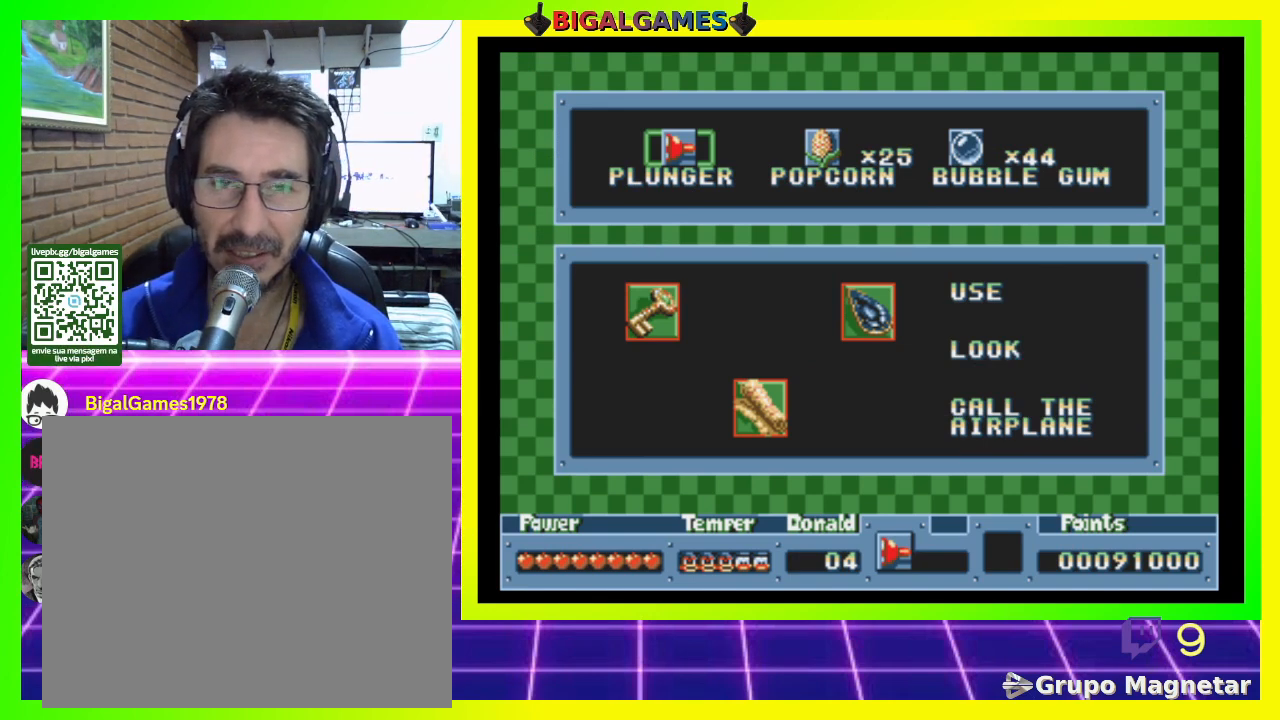
{"buttons": [], "right_stick": "center", "events": [[100, "CROSS", "down"], [300, "CROSS", "up"]]}
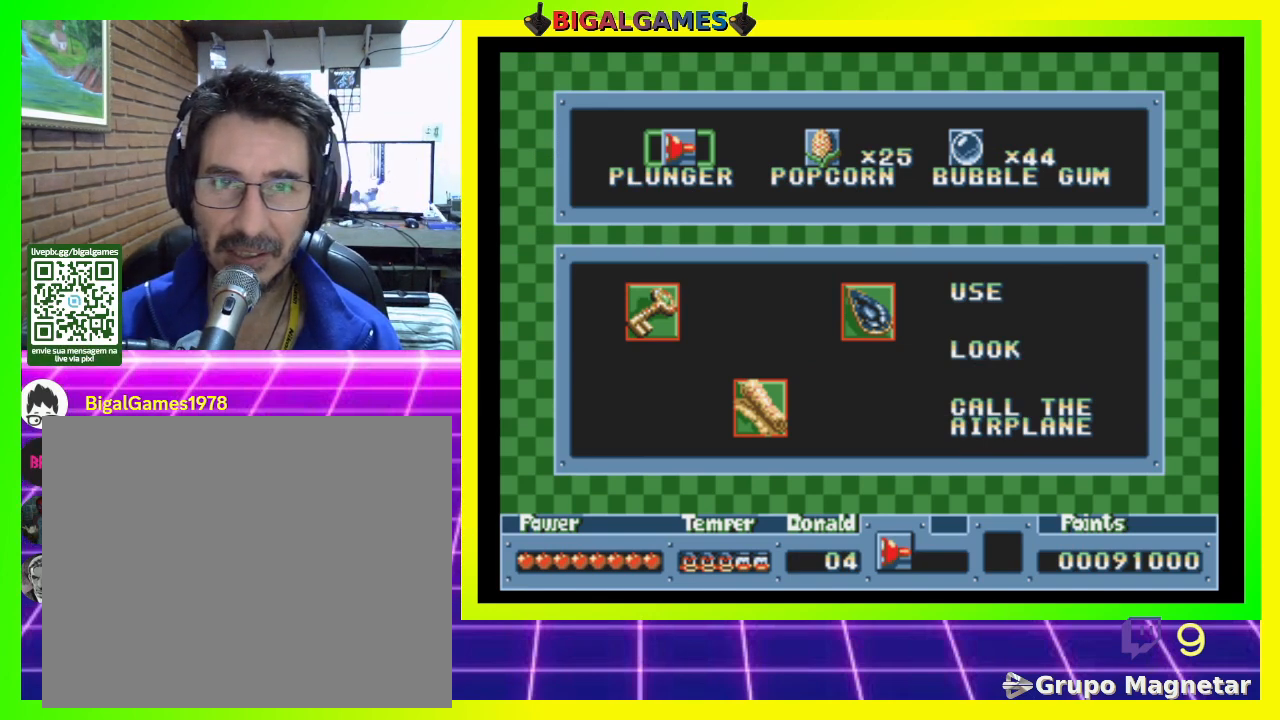
{"buttons": [], "right_stick": "center", "events": [[267, "SQUARE", "down"], [467, "SQUARE", "up"]]}
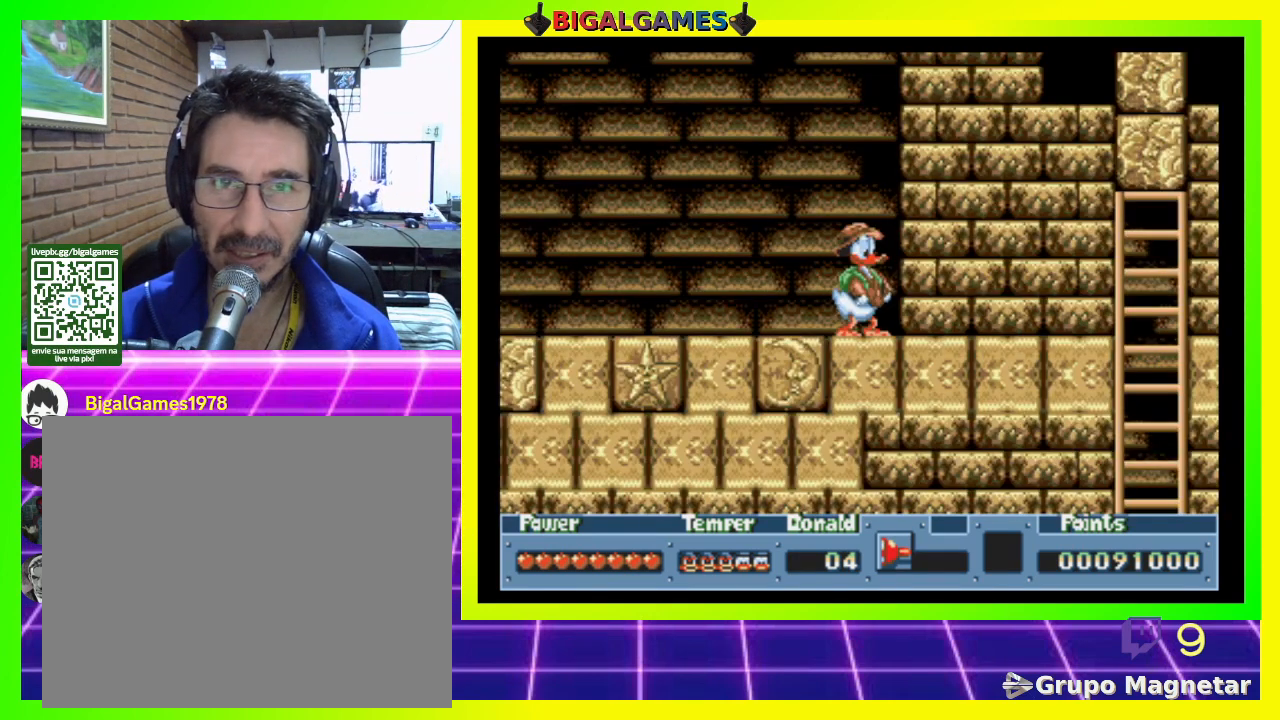
{"buttons": ["DPAD_LEFT"], "right_stick": "center", "events": [[467, "DPAD_LEFT", "down"]]}
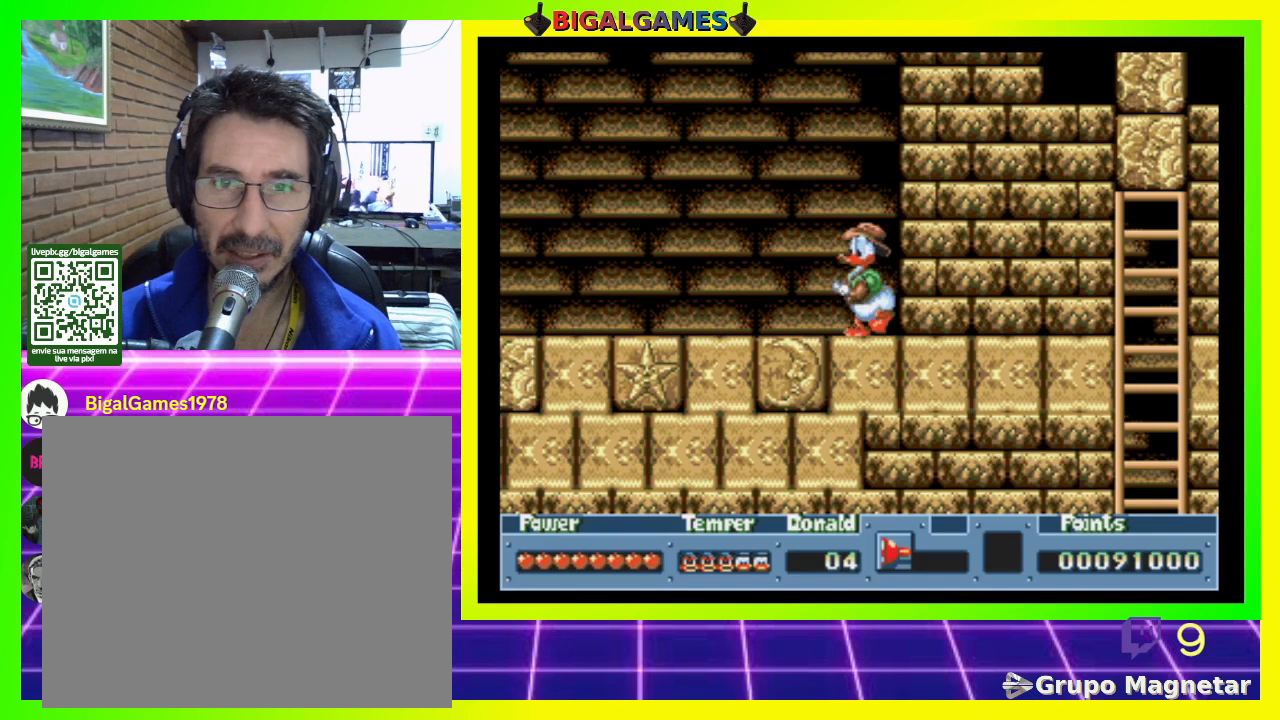
{"buttons": [], "right_stick": "center", "events": [[333, "DPAD_LEFT", "up"]]}
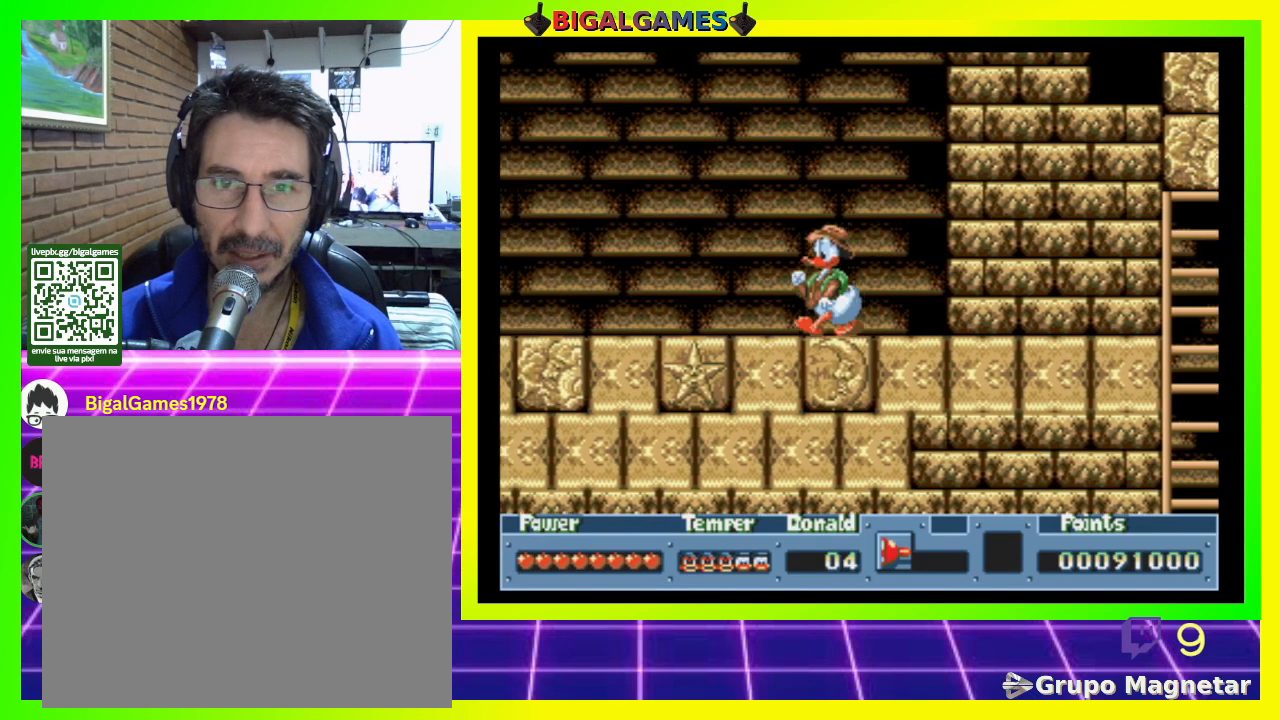
{"buttons": ["DPAD_LEFT"], "right_stick": "center", "events": [[467, "DPAD_LEFT", "down"]]}
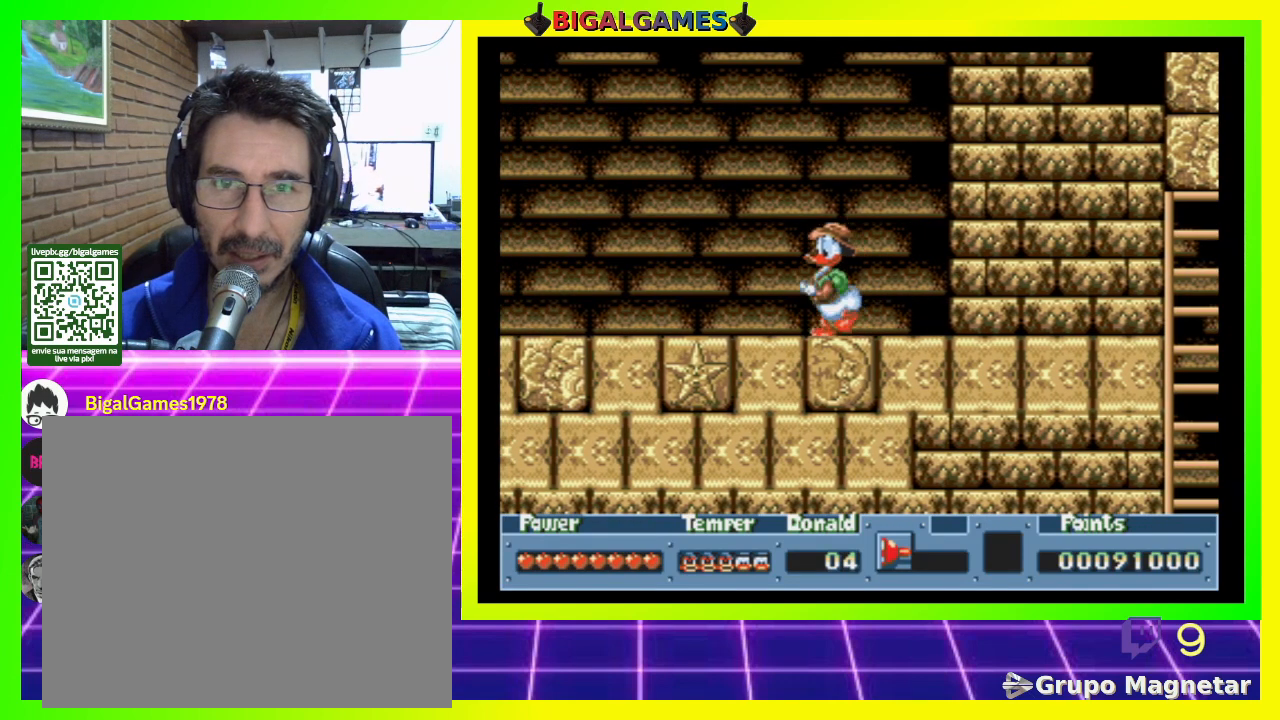
{"buttons": [], "right_stick": "center", "events": [[300, "DPAD_LEFT", "up"]]}
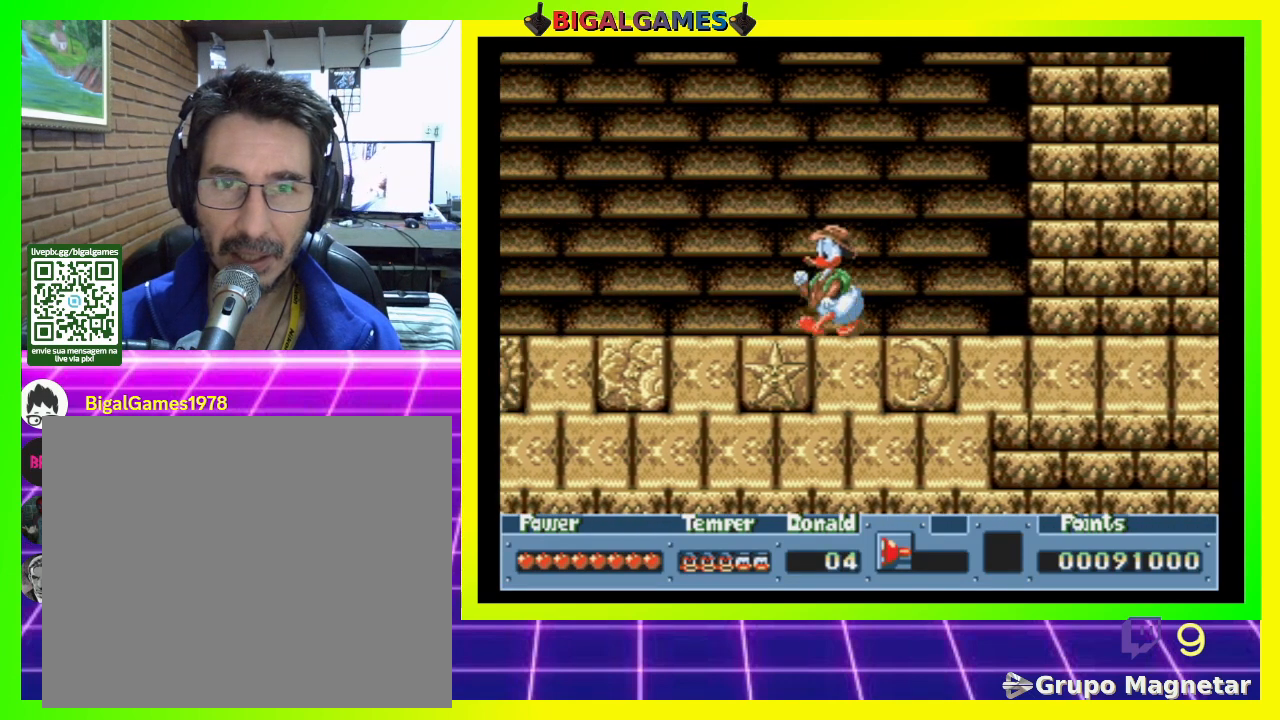
{"buttons": [], "right_stick": "center", "events": [[67, "DPAD_LEFT", "down"], [67, "SQUARE", "down"], [133, "SQUARE", "up"], [167, "DPAD_LEFT", "up"]]}
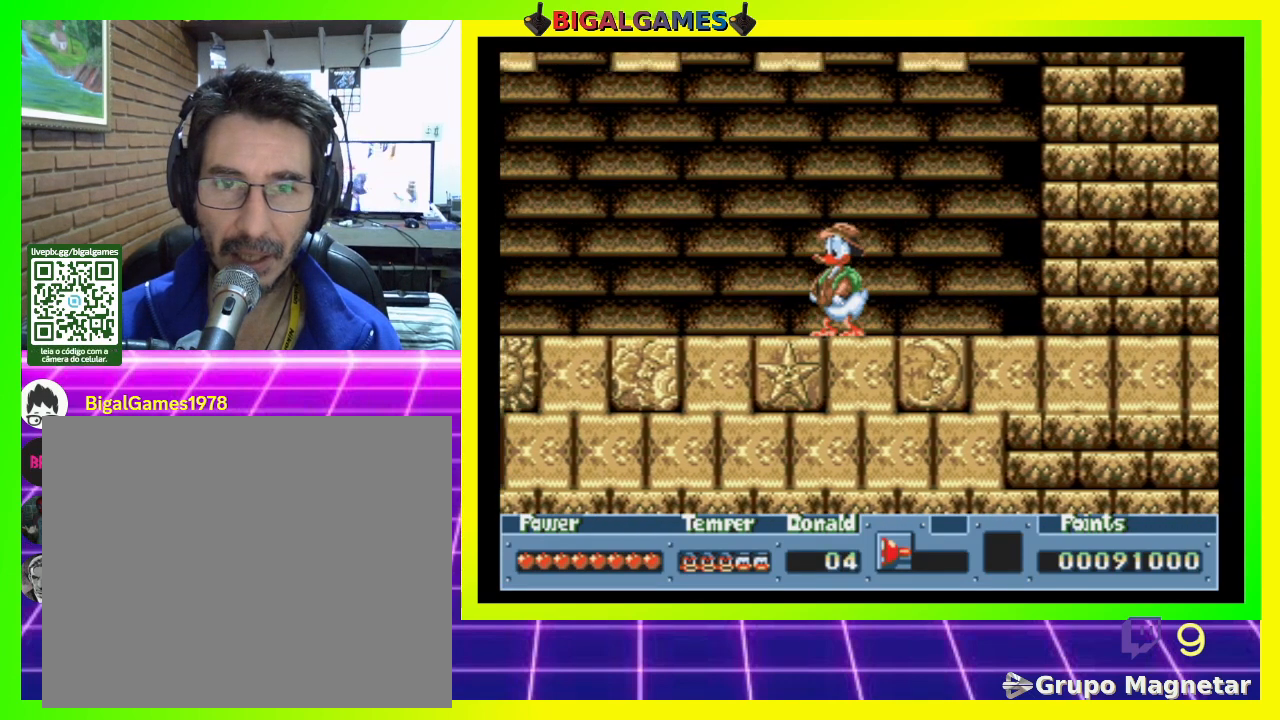
{"buttons": [], "right_stick": "center", "events": [[167, "DPAD_LEFT", "down"], [333, "DPAD_LEFT", "up"]]}
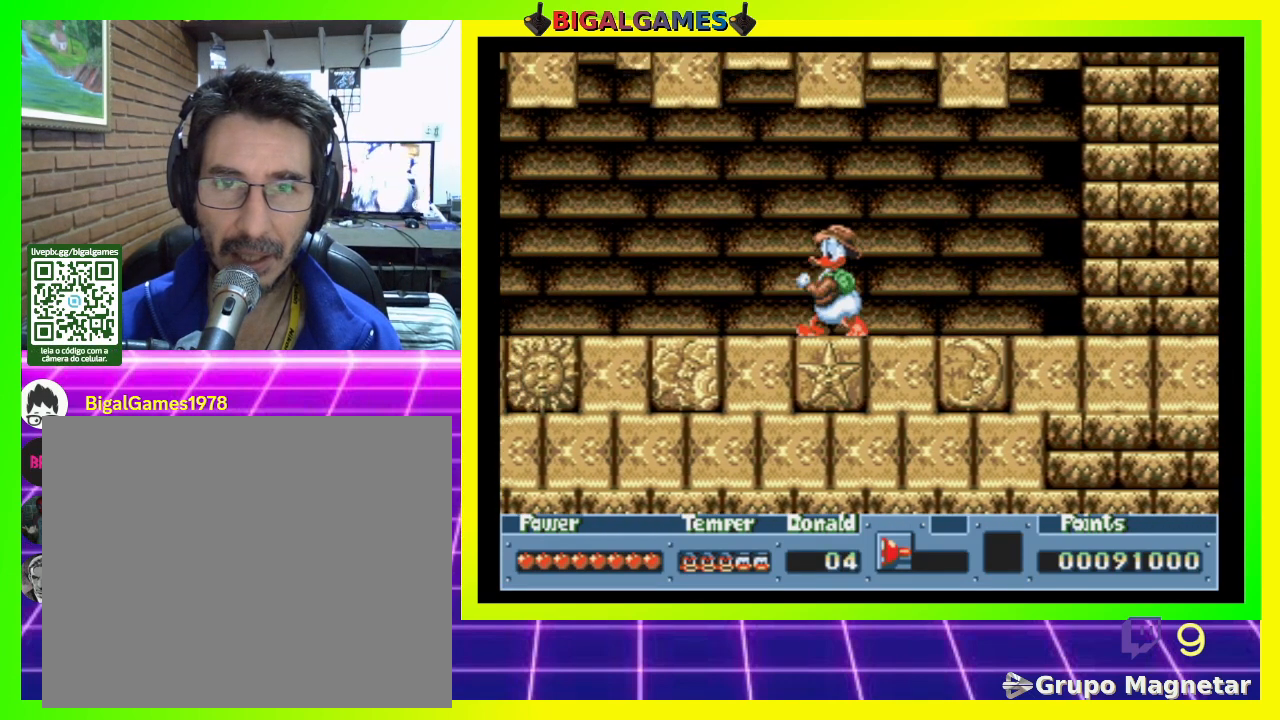
{"buttons": [], "right_stick": "center", "events": [[67, "DPAD_DOWN", "down"], [467, "DPAD_DOWN", "up"]]}
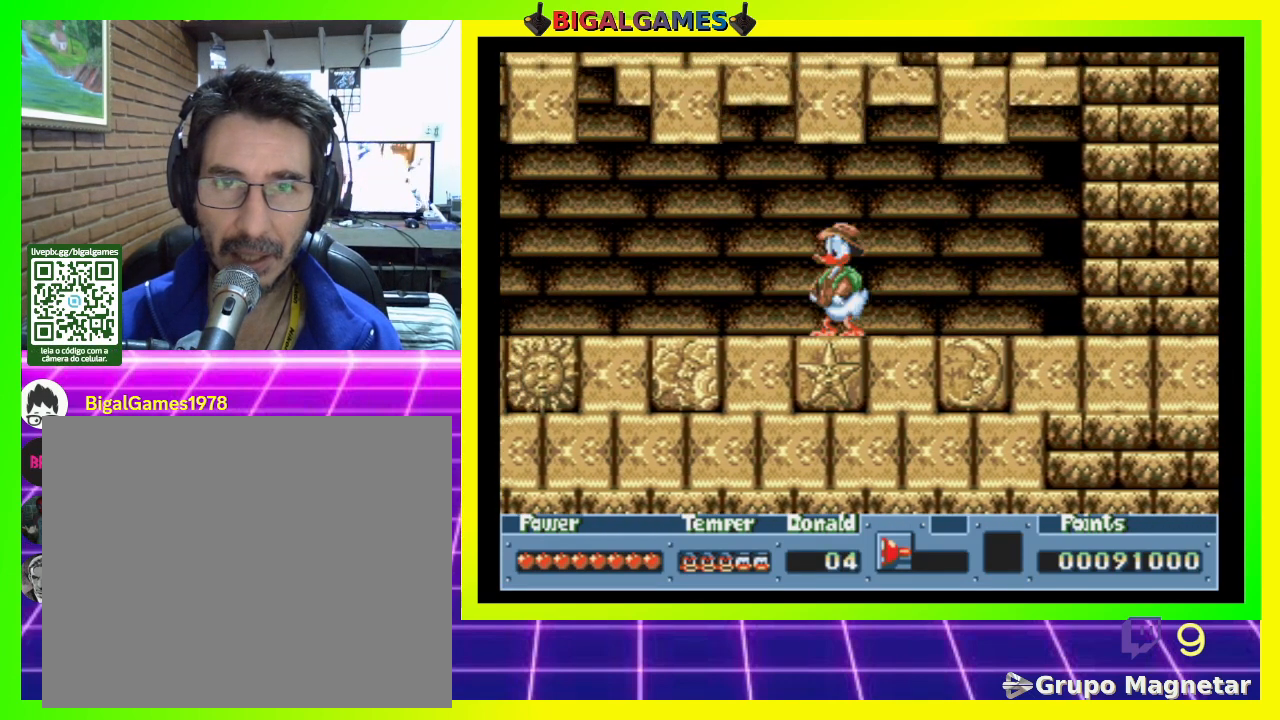
{"buttons": ["DPAD_RIGHT"], "right_stick": "center", "events": [[167, "DPAD_RIGHT", "down"]]}
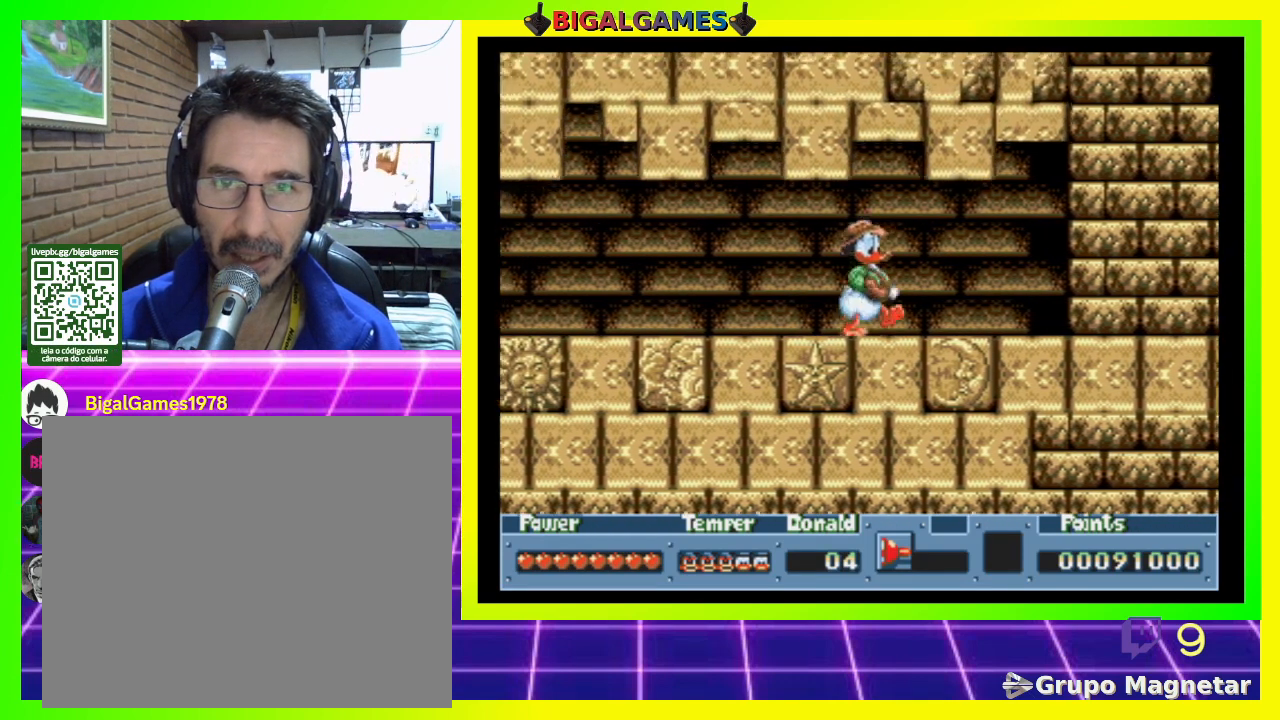
{"buttons": ["DPAD_RIGHT"], "right_stick": "center", "events": [[67, "DPAD_RIGHT", "up"], [233, "DPAD_RIGHT", "down"]]}
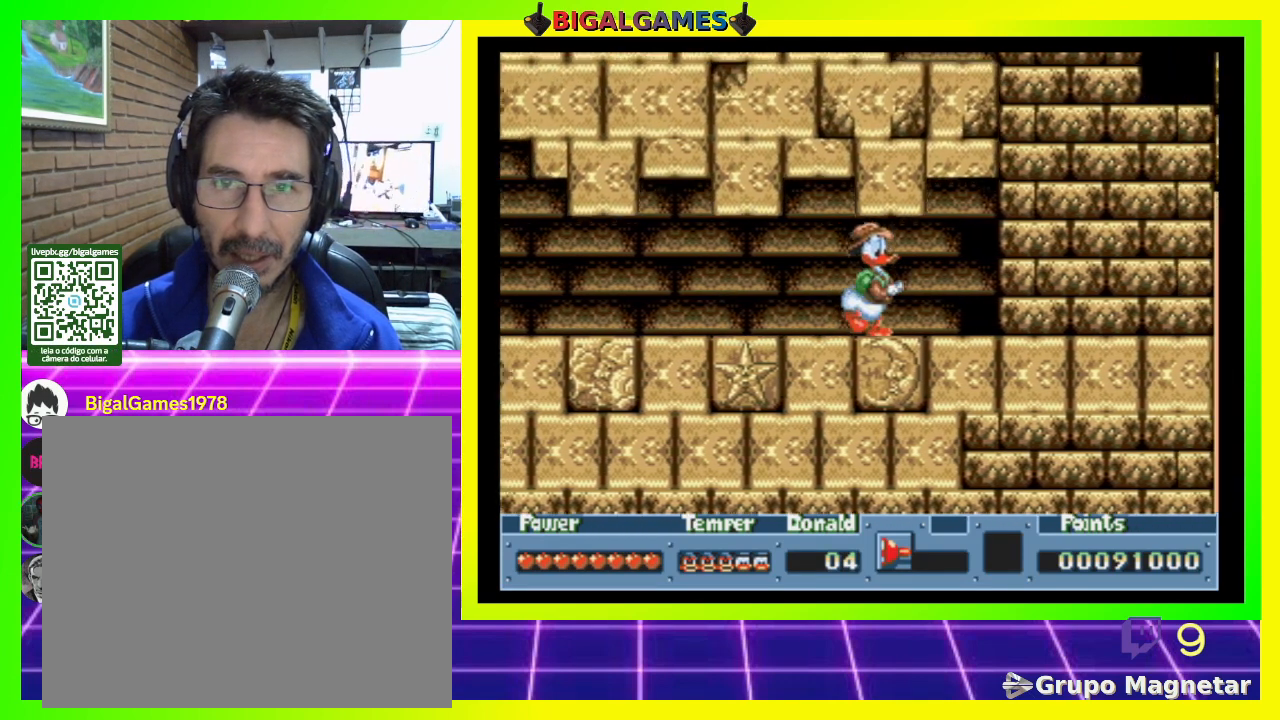
{"buttons": ["DPAD_DOWN"], "right_stick": "center", "events": [[367, "DPAD_DOWN", "down"], [500, "DPAD_RIGHT", "up"]]}
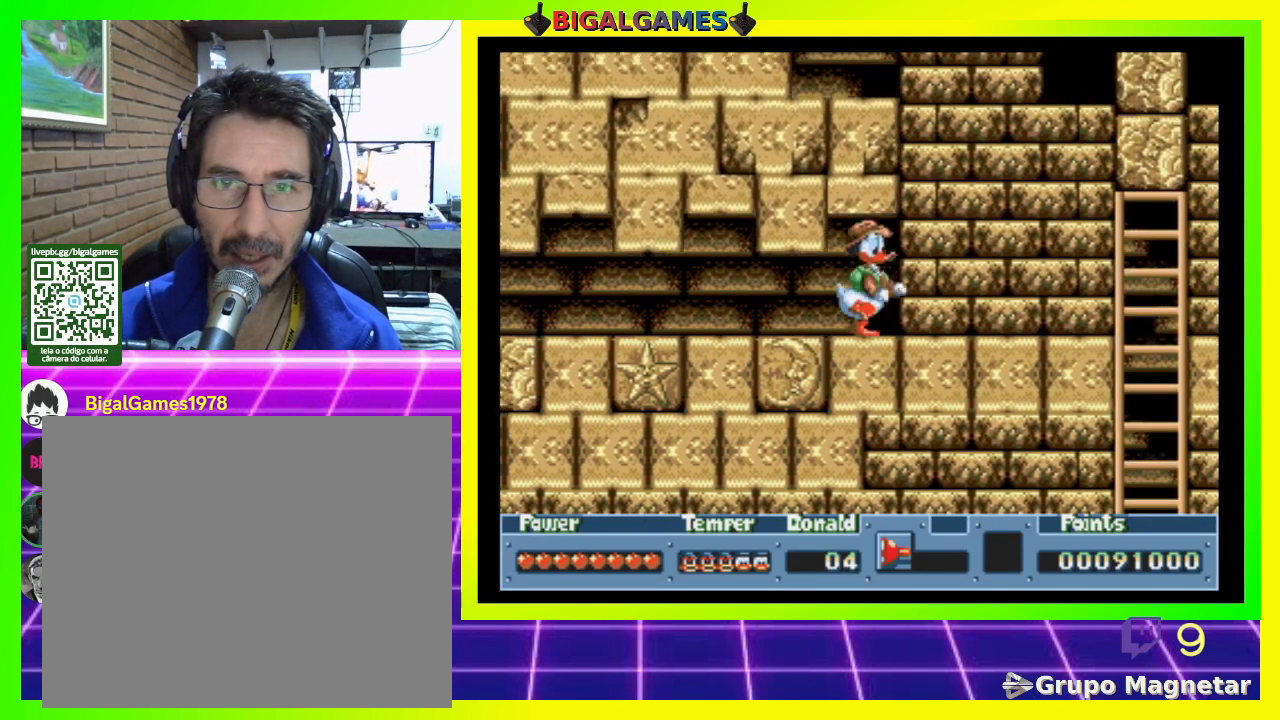
{"buttons": ["DPAD_DOWN"], "right_stick": "center", "events": []}
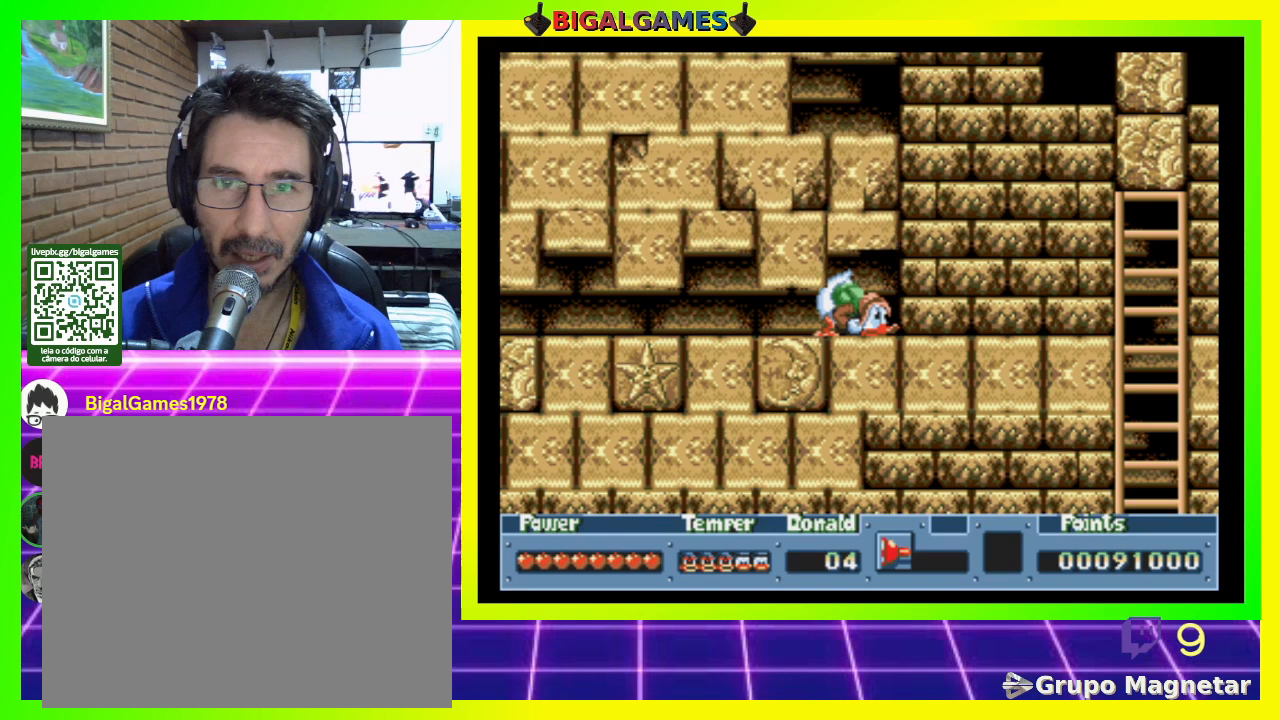
{"buttons": ["DPAD_DOWN"], "right_stick": "center", "events": []}
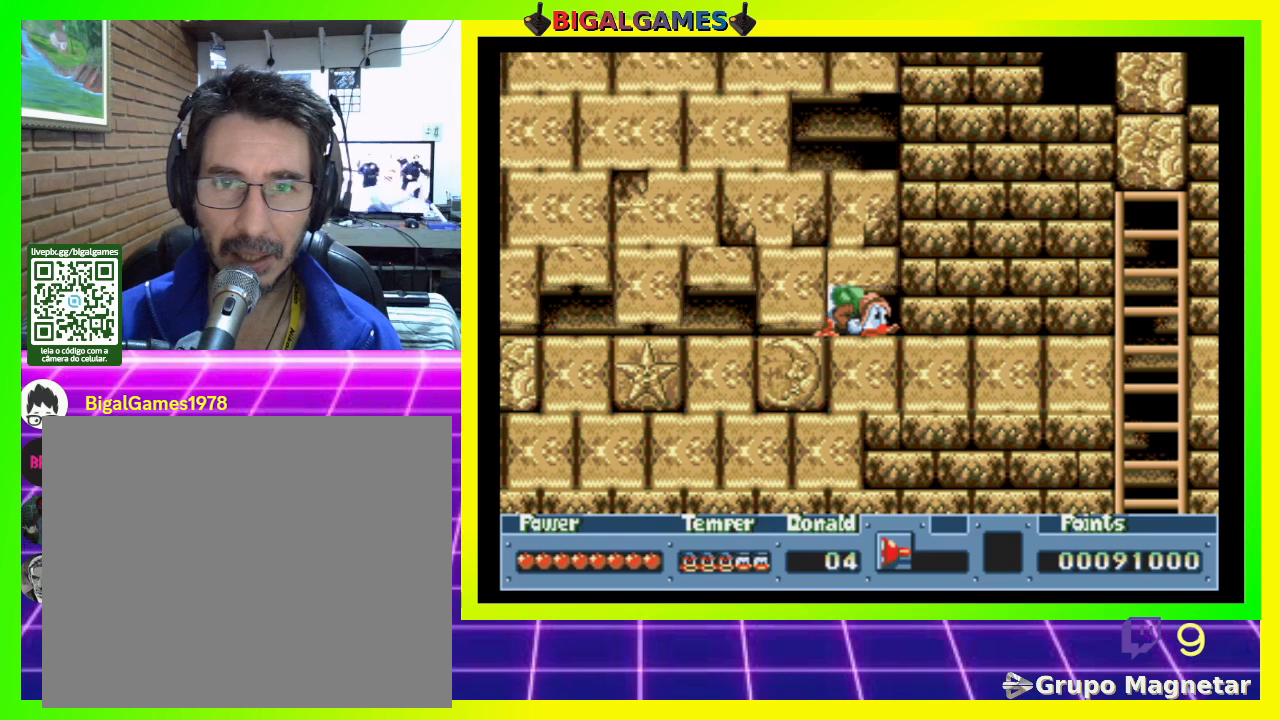
{"buttons": ["DPAD_DOWN"], "right_stick": "center", "events": []}
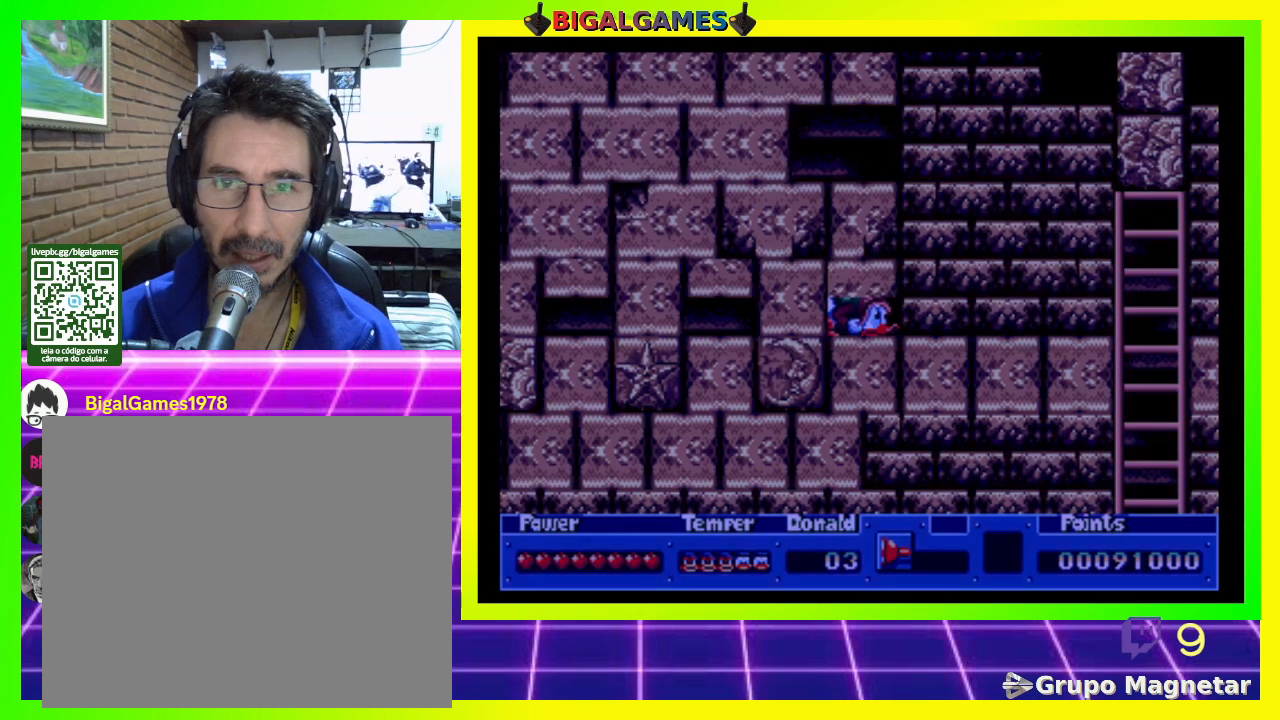
{"buttons": ["DPAD_DOWN"], "right_stick": "center", "events": []}
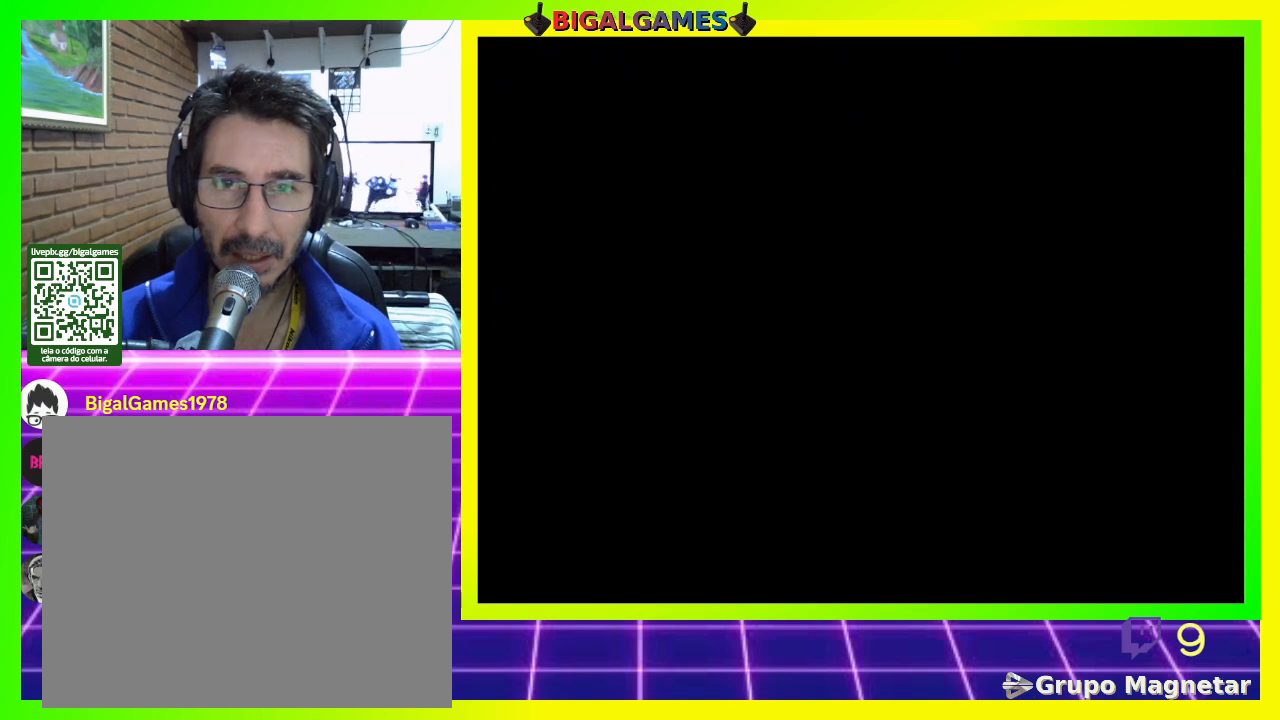
{"buttons": ["DPAD_DOWN"], "right_stick": "center", "events": []}